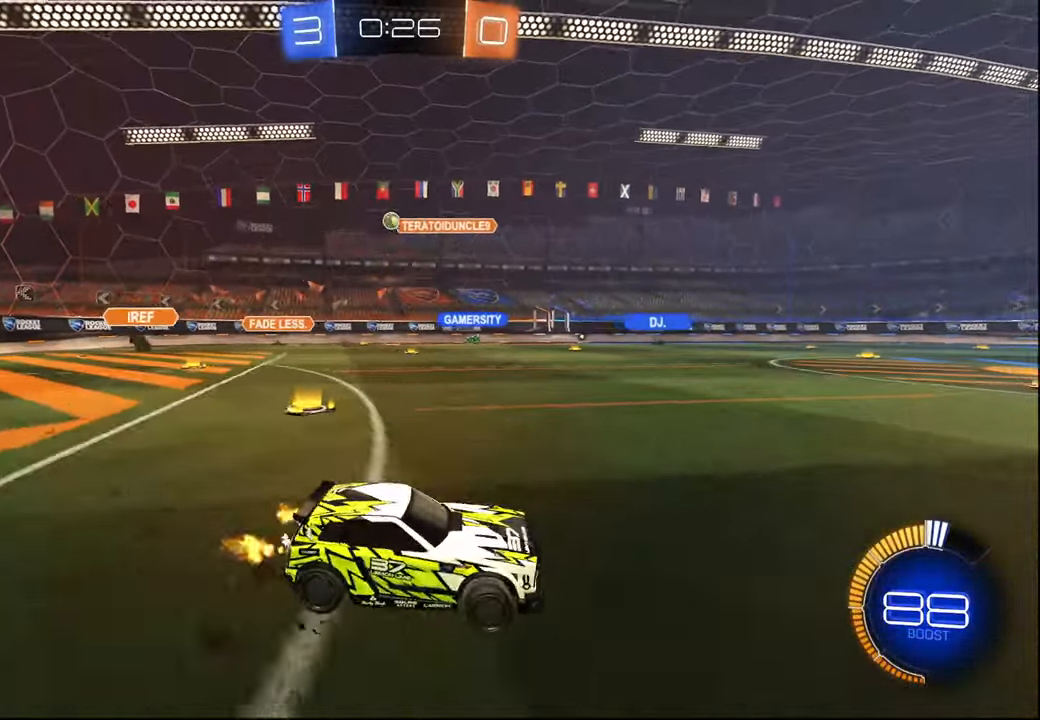
Gameplay with a controller (PlayStation layout); each line is a JSON object with the inputs held at the frame after it. "events" lists button and stick changes between this image and that frame as [ms after this image, input, new state], when the widget could be followed in between.
{"buttons": ["R2"], "left_stick": "right", "right_stick": "center", "events": [[50, "L1", "up"], [250, "left_stick", "center"], [484, "left_stick", "right"]]}
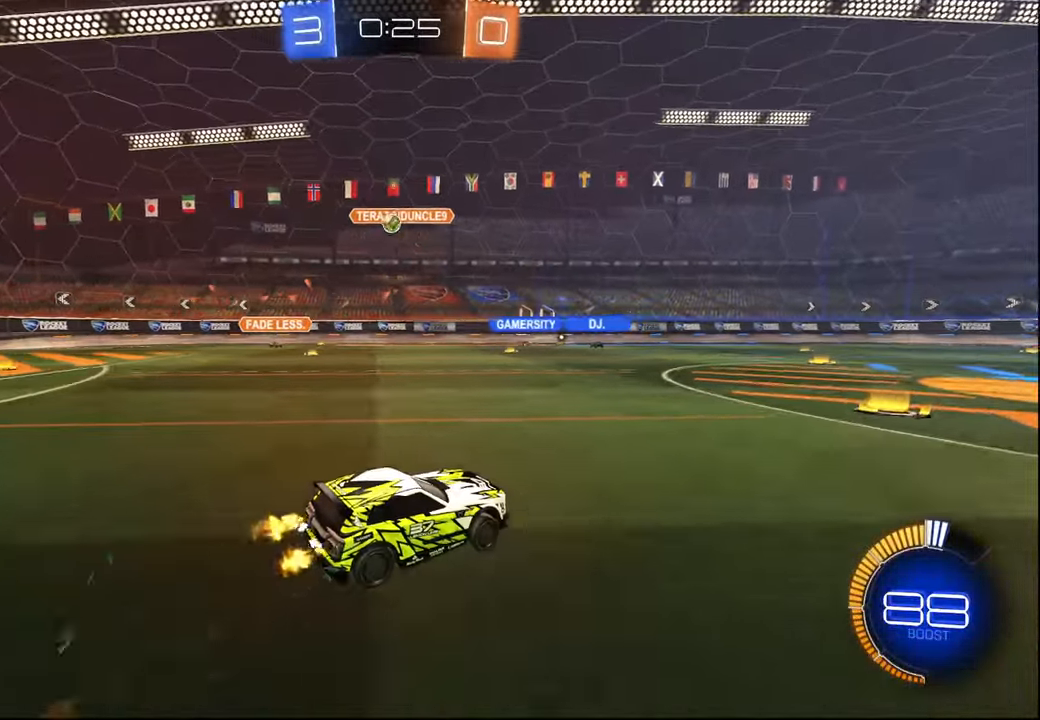
{"buttons": ["R2"], "left_stick": "right", "right_stick": "center", "events": [[67, "left_stick", "center"], [167, "left_stick", "left"], [217, "left_stick", "center"], [334, "left_stick", "right"]]}
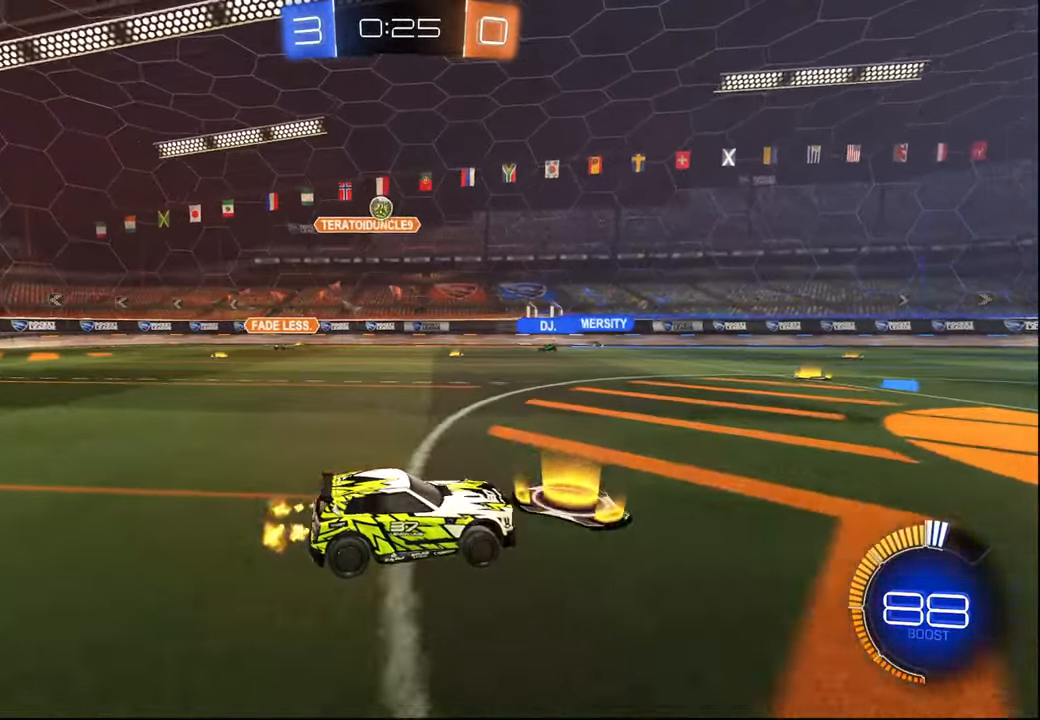
{"buttons": ["R2"], "left_stick": "right", "right_stick": "center", "events": [[34, "left_stick", "center"], [367, "left_stick", "right"]]}
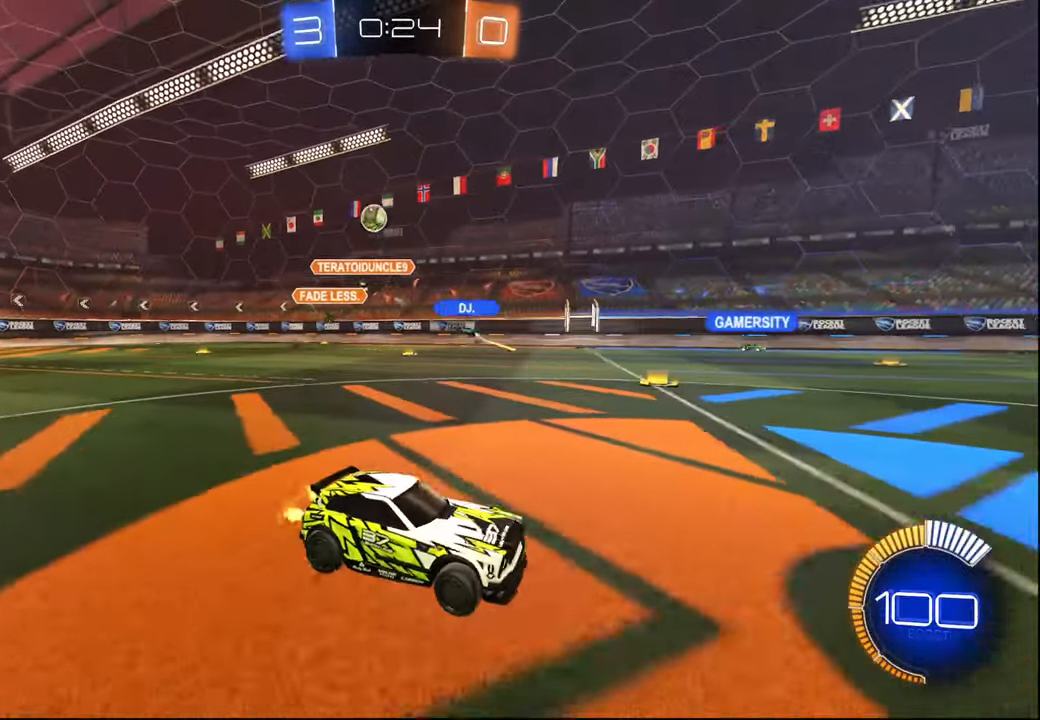
{"buttons": ["L1", "R2"], "left_stick": "right", "right_stick": "center", "events": [[117, "left_stick", "center"], [184, "left_stick", "left"], [300, "left_stick", "center"], [350, "left_stick", "right"], [484, "L1", "down"]]}
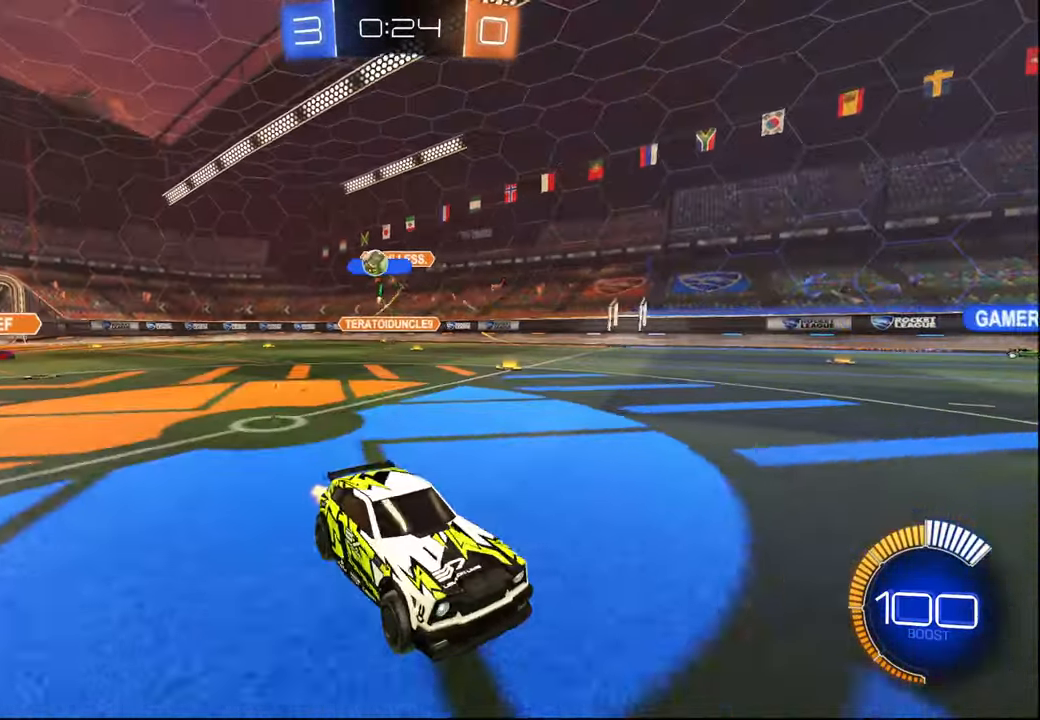
{"buttons": ["R1", "R2"], "left_stick": "up-right", "right_stick": "center", "events": [[100, "L1", "up"], [300, "left_stick", "up-right"], [334, "R1", "down"]]}
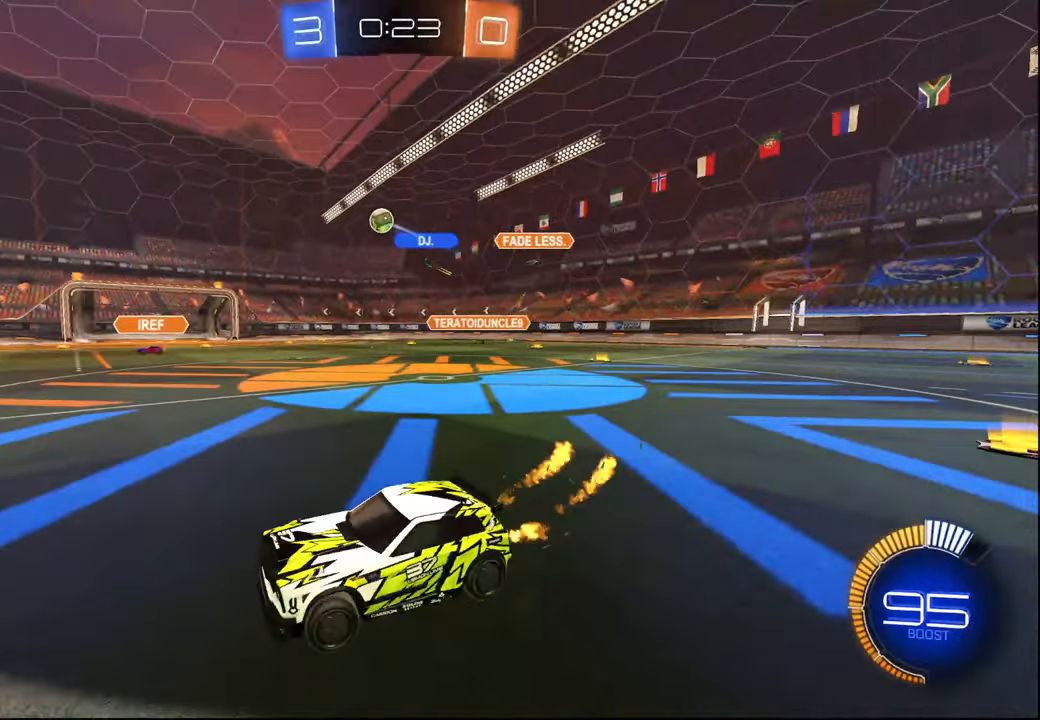
{"buttons": ["L1", "R1", "R2"], "left_stick": "down-right", "right_stick": "center", "events": [[84, "left_stick", "right"], [317, "left_stick", "center"], [400, "left_stick", "down-right"], [450, "CROSS", "down"], [467, "L1", "down"], [500, "CROSS", "up"]]}
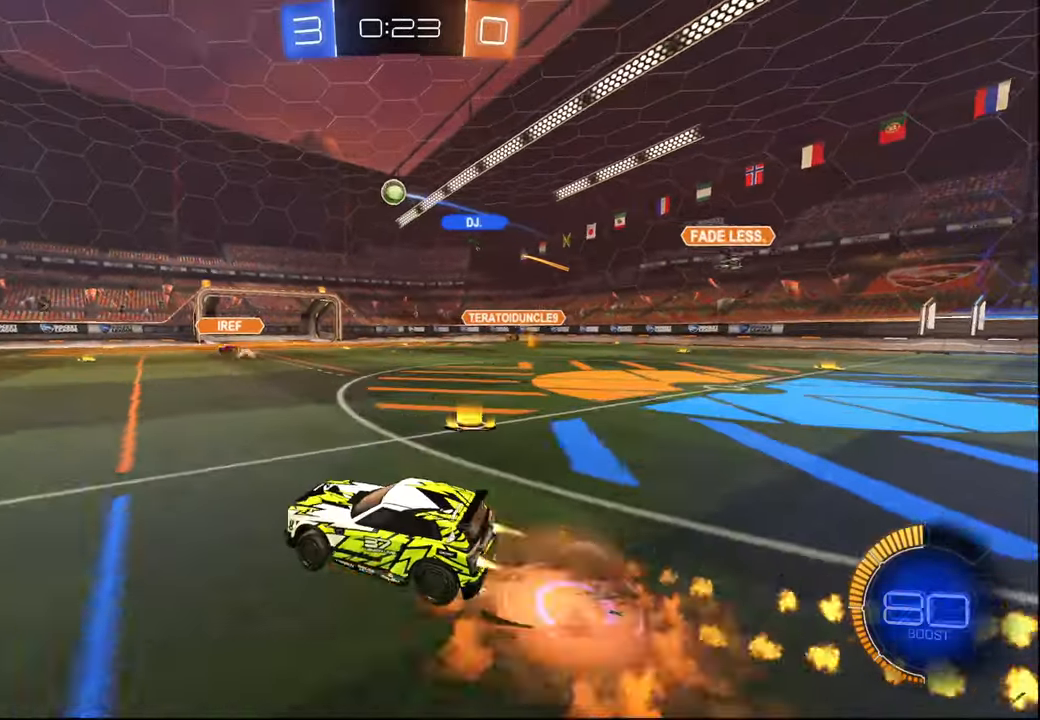
{"buttons": ["L1", "R2"], "left_stick": "down-right", "right_stick": "center", "events": [[34, "CROSS", "down"], [34, "left_stick", "up-right"], [117, "R1", "up"], [117, "left_stick", "down-right"], [134, "CROSS", "up"]]}
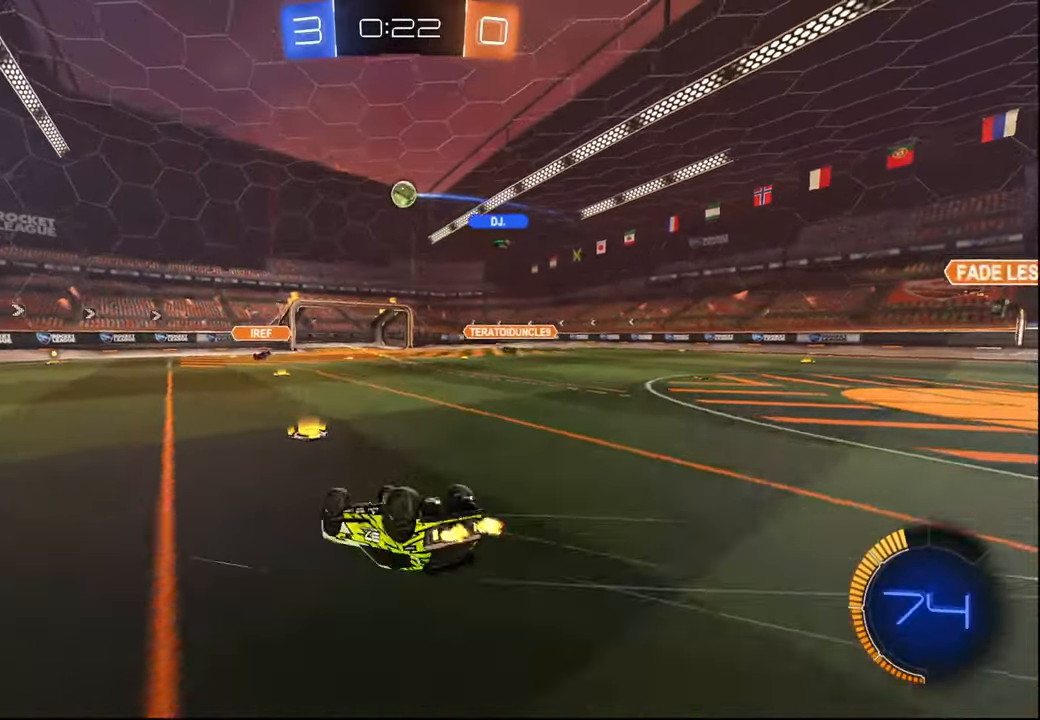
{"buttons": [], "left_stick": "left", "right_stick": "center", "events": [[250, "left_stick", "center"], [384, "left_stick", "up-left"], [400, "L1", "up"], [484, "left_stick", "left"], [500, "R2", "up"]]}
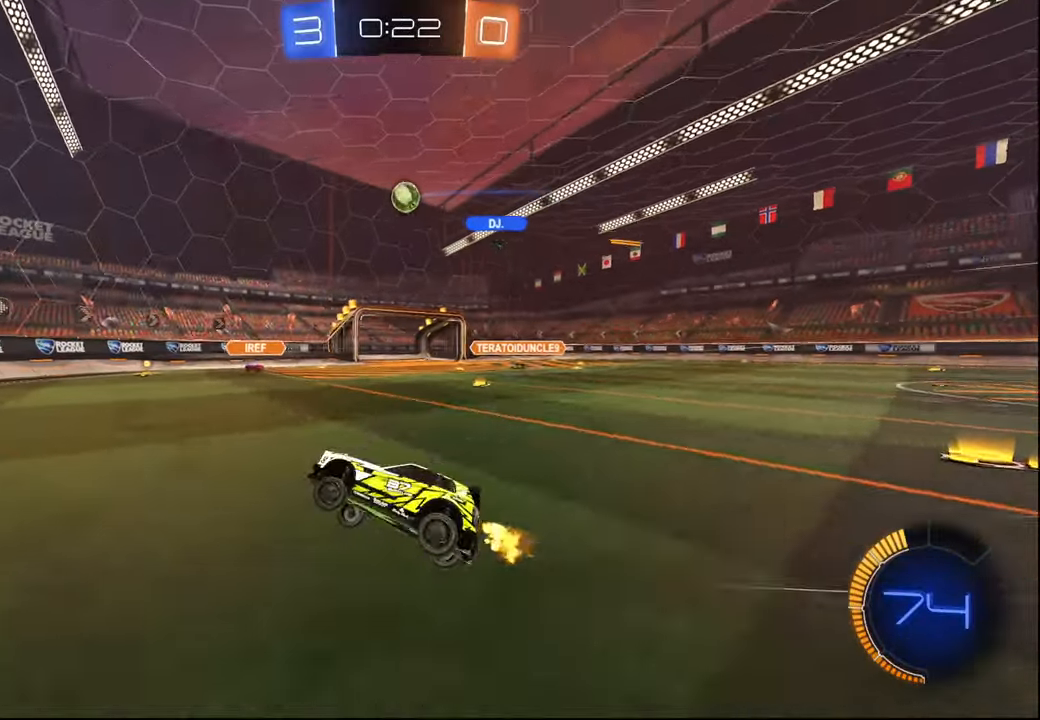
{"buttons": ["R2"], "left_stick": "left", "right_stick": "center", "events": [[84, "left_stick", "center"], [117, "L2", "down"], [234, "left_stick", "right"], [434, "left_stick", "left"], [467, "R2", "down"], [484, "L2", "up"]]}
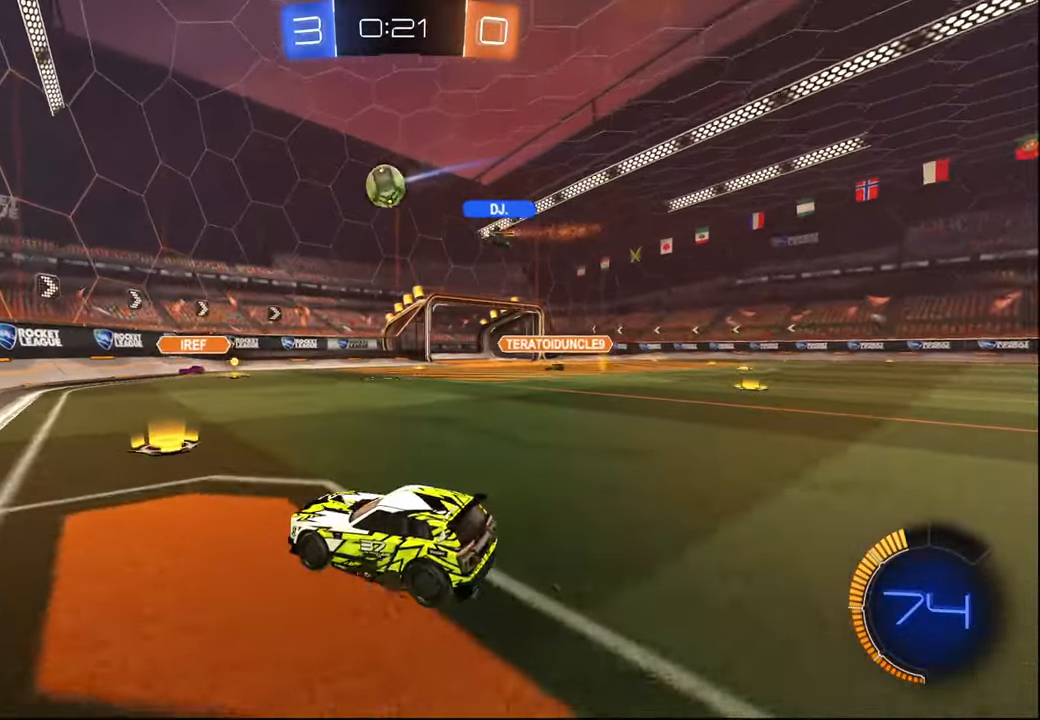
{"buttons": ["R2"], "left_stick": "left", "right_stick": "center", "events": [[84, "L1", "down"], [250, "L1", "up"]]}
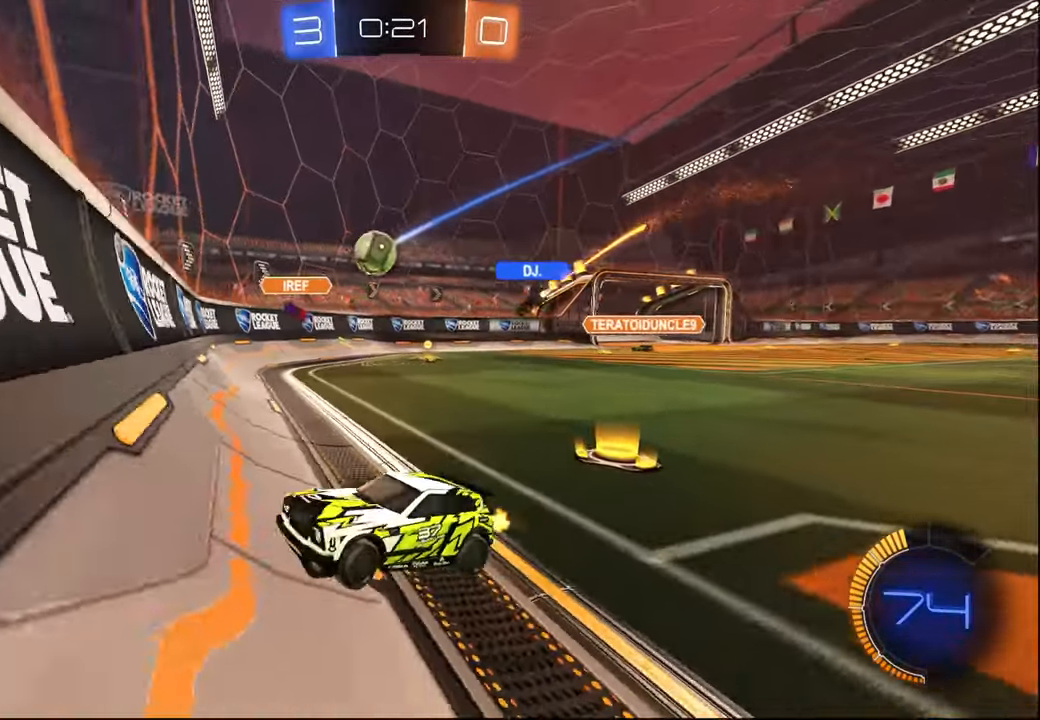
{"buttons": ["R2"], "left_stick": "left", "right_stick": "center", "events": [[200, "L1", "down"], [284, "L1", "up"]]}
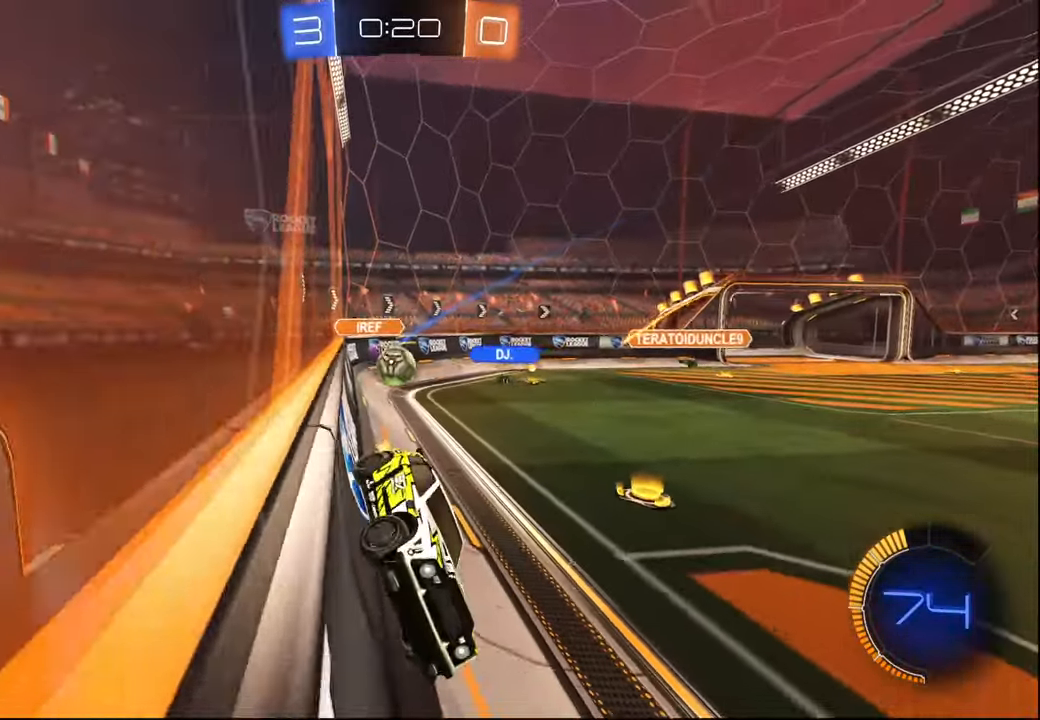
{"buttons": ["R2"], "left_stick": "left", "right_stick": "center", "events": [[84, "left_stick", "center"], [167, "left_stick", "left"]]}
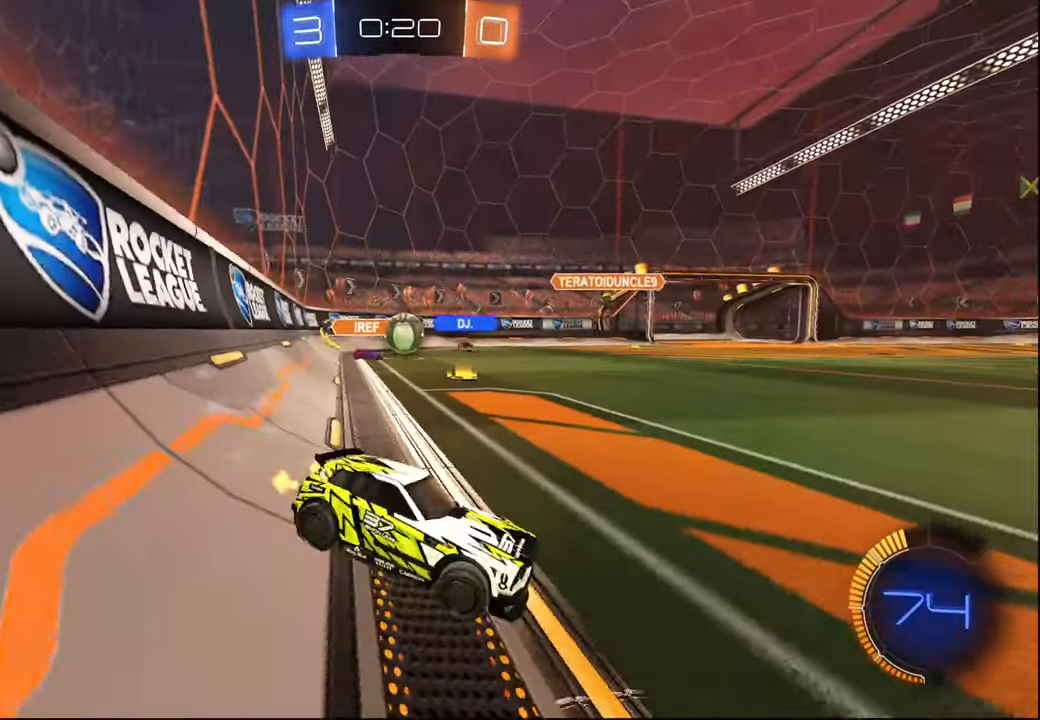
{"buttons": ["R1", "R2"], "left_stick": "left", "right_stick": "center", "events": [[34, "R1", "down"], [200, "left_stick", "center"], [400, "left_stick", "left"]]}
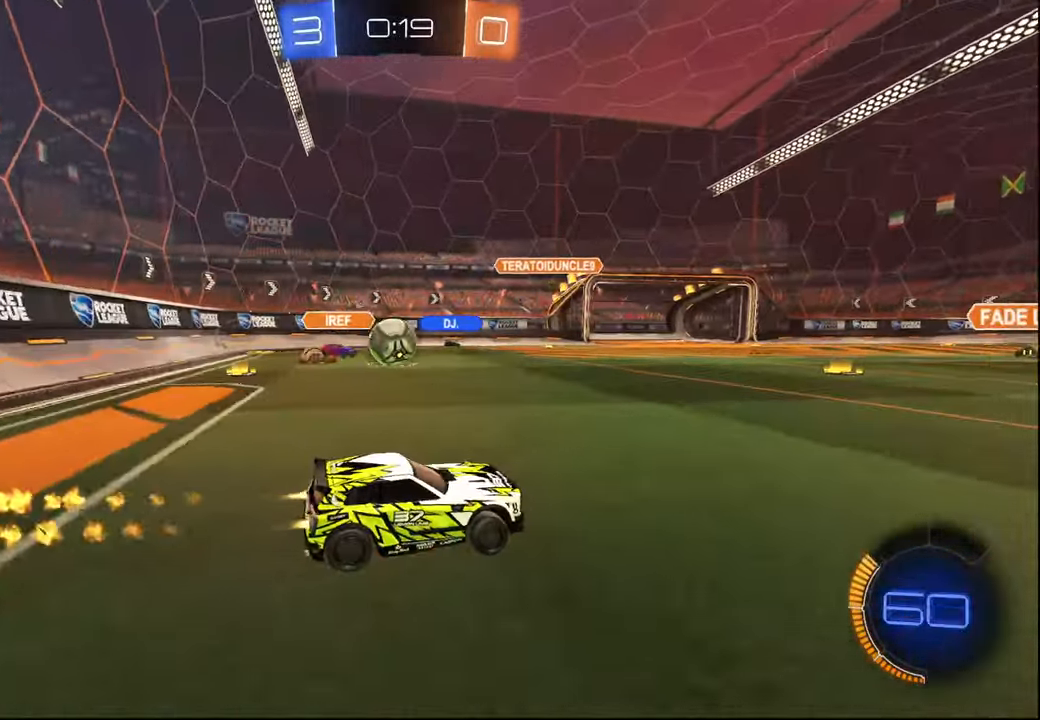
{"buttons": ["L2"], "left_stick": "down-left", "right_stick": "center", "events": [[100, "left_stick", "center"], [317, "R1", "up"], [317, "left_stick", "left"], [350, "L2", "down"], [367, "left_stick", "down-left"], [384, "R2", "up"]]}
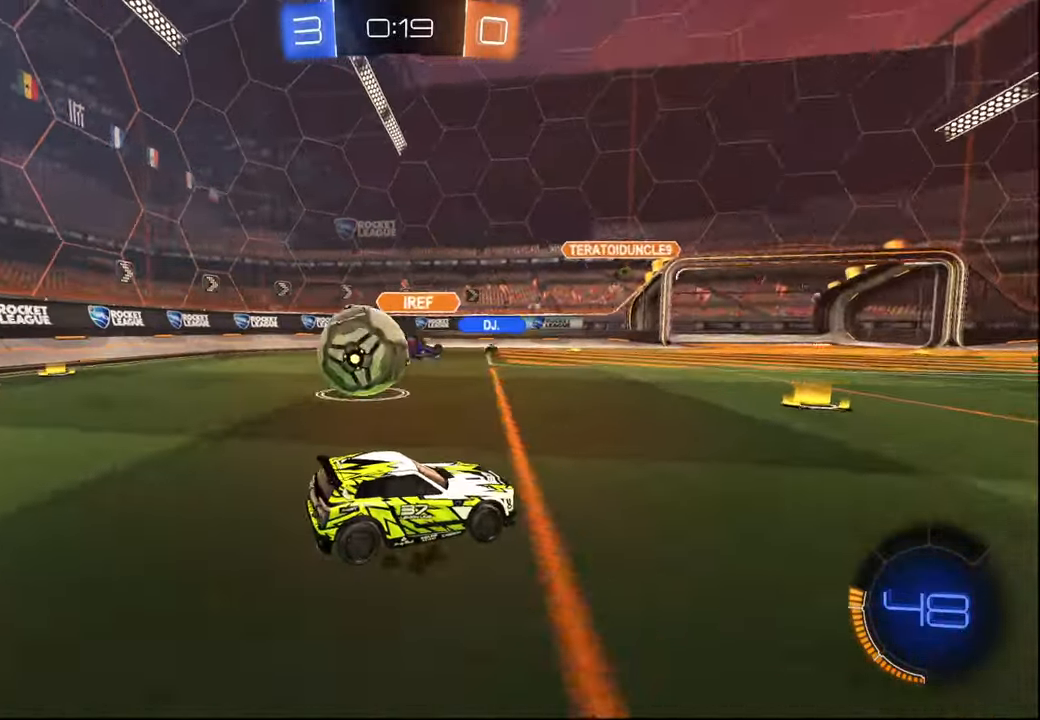
{"buttons": ["L1", "L2"], "left_stick": "down-right", "right_stick": "center", "events": [[317, "left_stick", "down-right"], [467, "L1", "down"]]}
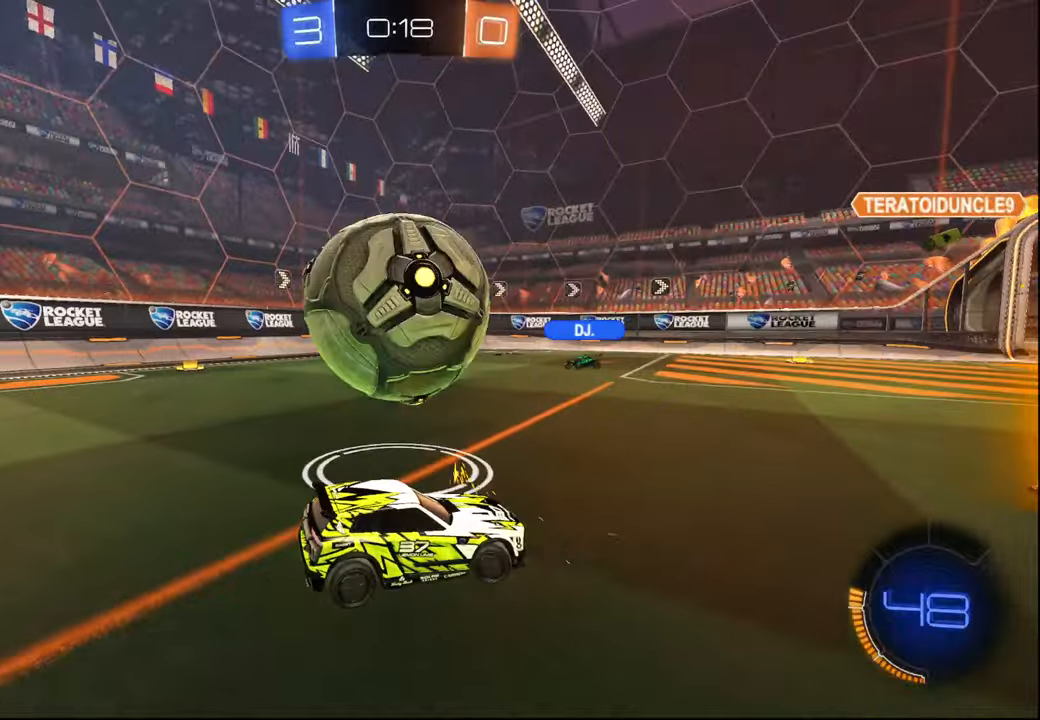
{"buttons": ["L1", "R1", "R2"], "left_stick": "left", "right_stick": "center", "events": [[50, "L1", "up"], [184, "left_stick", "right"], [250, "R2", "down"], [300, "L2", "up"], [367, "left_stick", "left"], [400, "R1", "down"], [434, "L1", "down"]]}
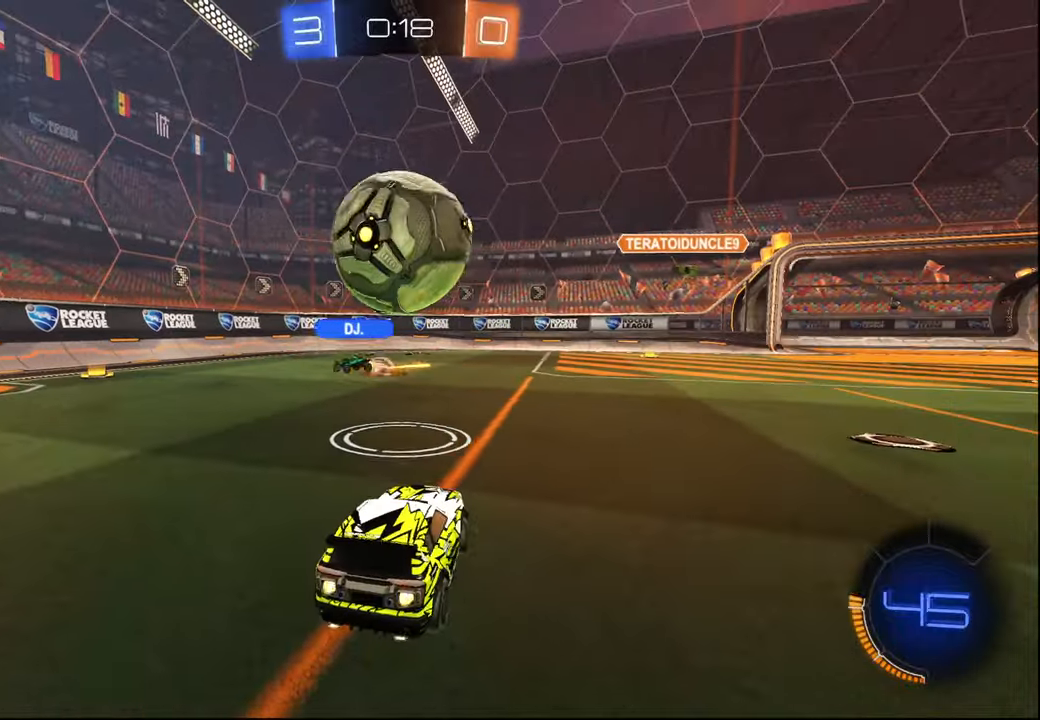
{"buttons": [], "left_stick": "right", "right_stick": "center", "events": [[17, "L1", "up"], [250, "R1", "up"], [384, "left_stick", "center"], [450, "R2", "up"], [467, "left_stick", "right"]]}
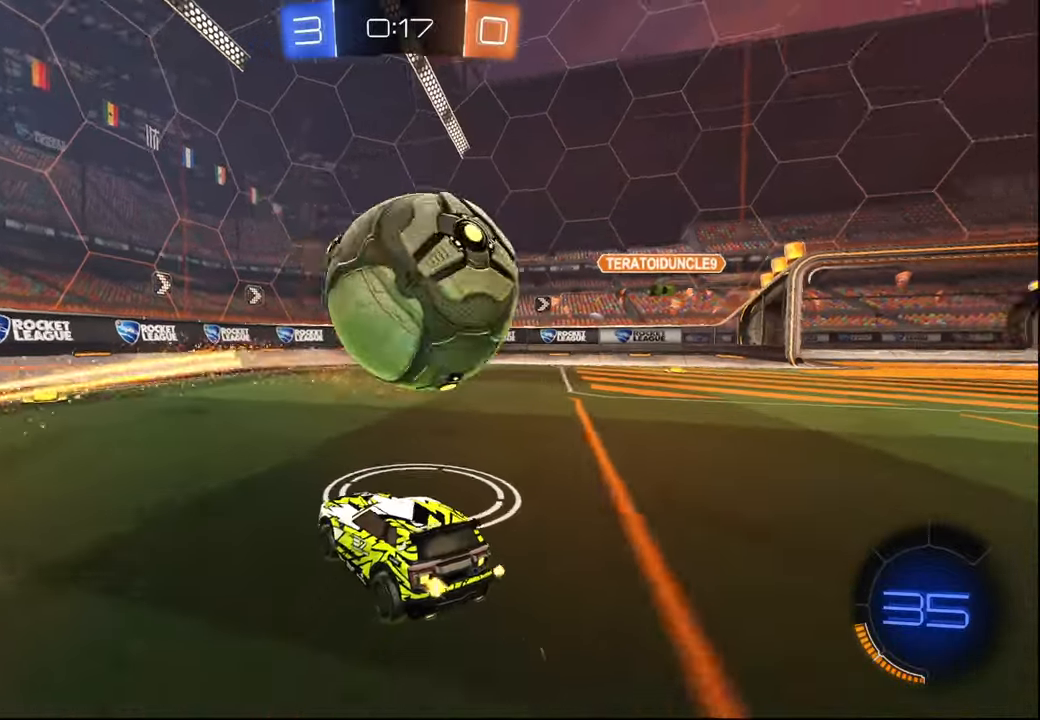
{"buttons": ["R2"], "left_stick": "right", "right_stick": "center", "events": [[67, "L2", "down"], [134, "L2", "up"], [200, "R2", "down"]]}
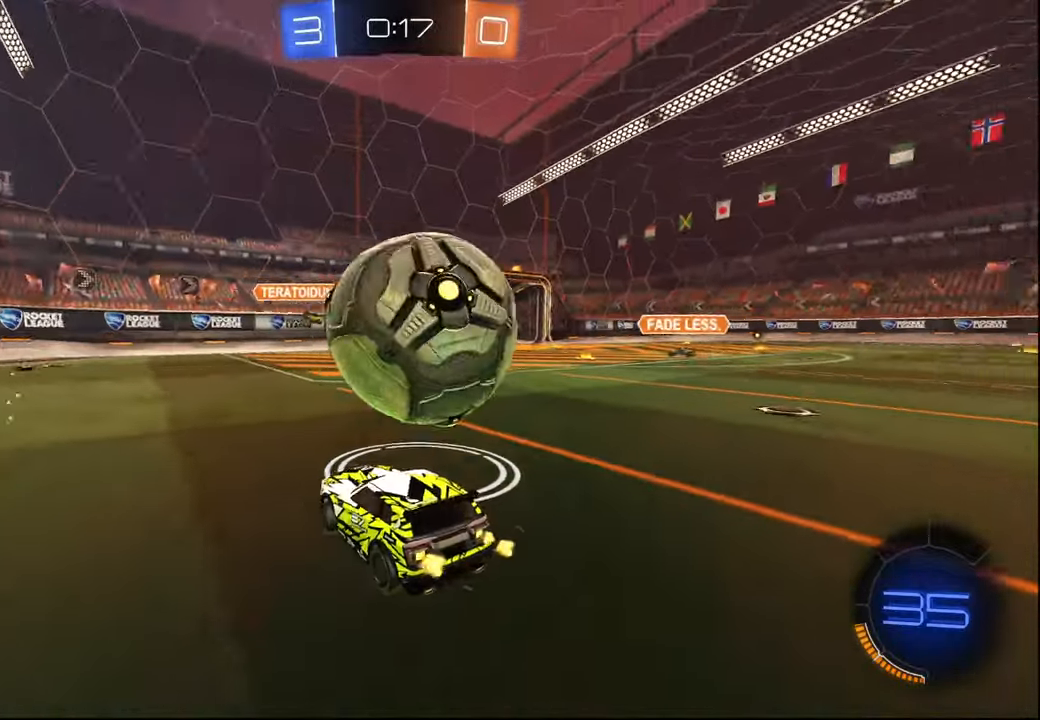
{"buttons": ["CROSS", "R1", "R2"], "left_stick": "up-right", "right_stick": "center", "events": [[34, "R1", "down"], [217, "left_stick", "center"], [434, "CROSS", "down"], [434, "left_stick", "up-right"]]}
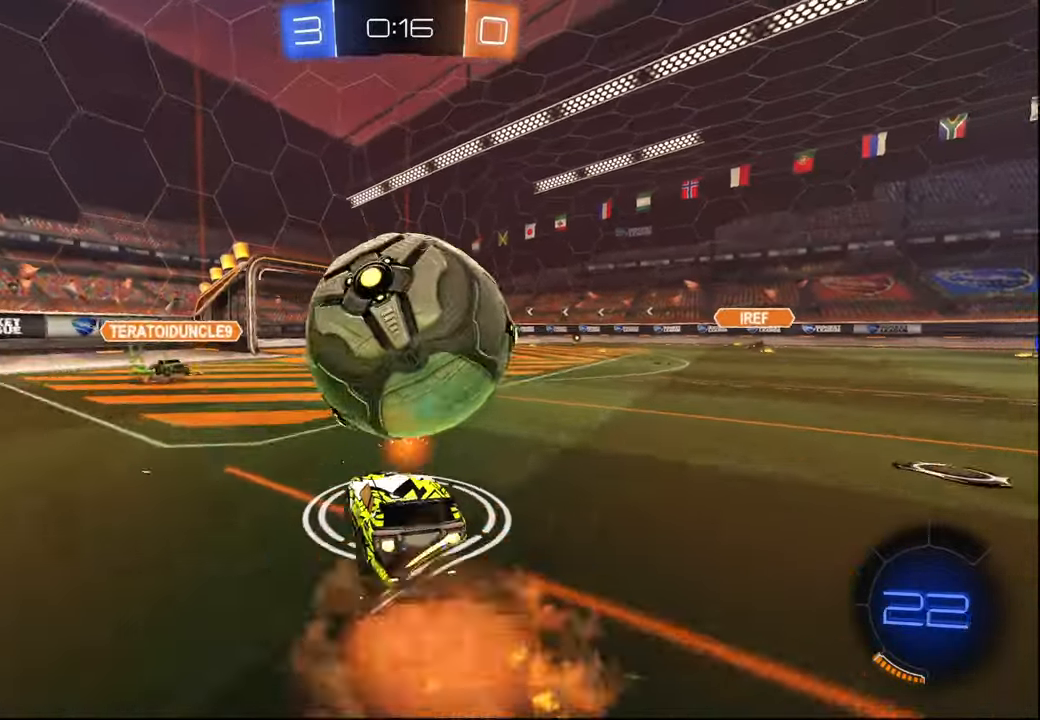
{"buttons": ["R1", "R2"], "left_stick": "center", "right_stick": "center", "events": [[50, "R2", "up"], [67, "CROSS", "up"], [100, "CROSS", "down"], [100, "R2", "down"], [134, "L3", "down"], [167, "left_stick", "down-right"], [200, "CROSS", "up"], [217, "SQUARE", "down"], [234, "SQUARE", "up"], [234, "left_stick", "down"], [250, "TRIANGLE", "down"], [267, "L3", "up"], [400, "TRIANGLE", "up"], [450, "left_stick", "center"]]}
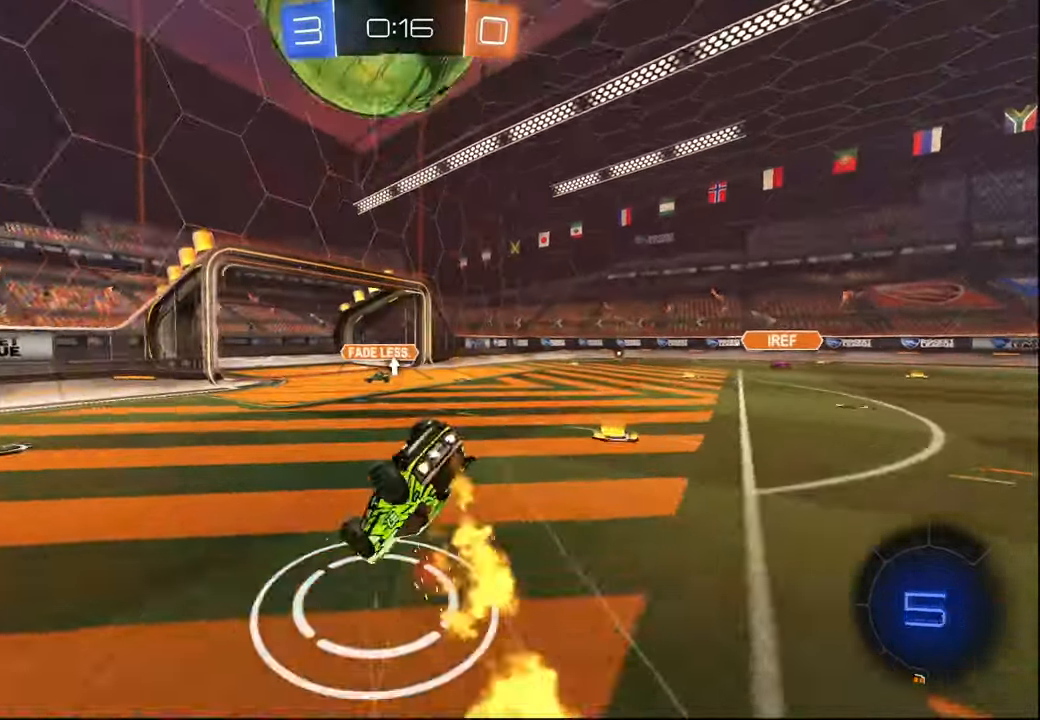
{"buttons": ["R2"], "left_stick": "center", "right_stick": "center", "events": [[17, "left_stick", "down-right"], [84, "L2", "down"], [100, "R1", "up"], [167, "left_stick", "right"], [450, "L2", "up"], [500, "left_stick", "center"]]}
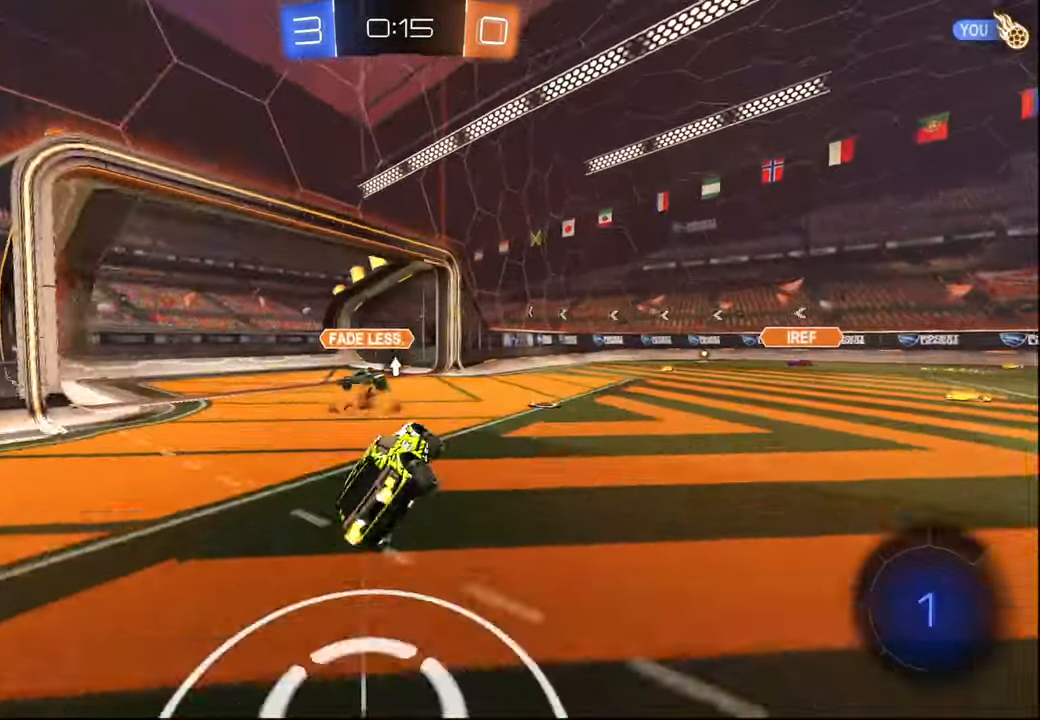
{"buttons": ["R2"], "left_stick": "center", "right_stick": "center", "events": [[150, "left_stick", "right"], [400, "left_stick", "center"]]}
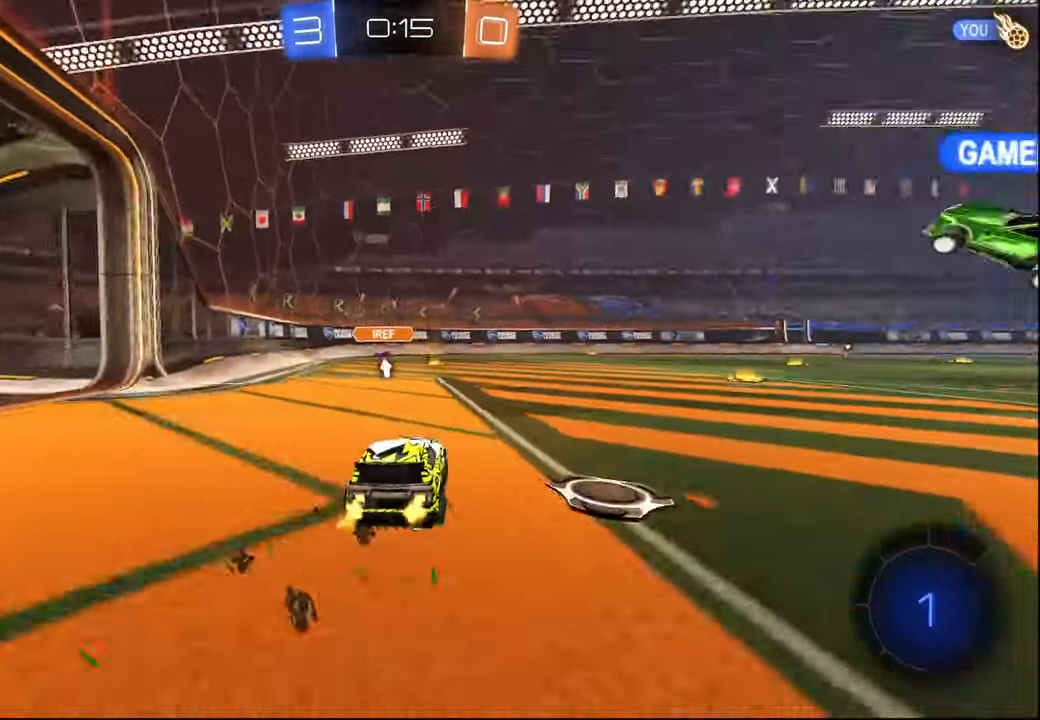
{"buttons": ["R2"], "left_stick": "right", "right_stick": "center", "events": [[117, "TRIANGLE", "down"], [184, "left_stick", "right"], [234, "TRIANGLE", "up"]]}
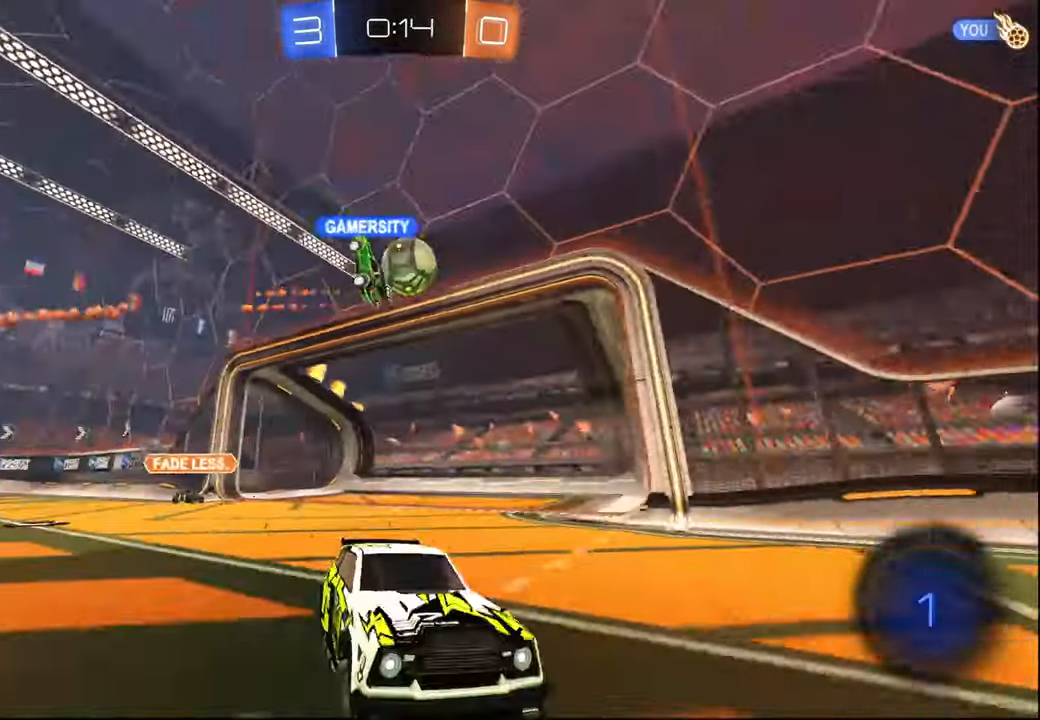
{"buttons": ["TRIANGLE", "R2"], "left_stick": "right", "right_stick": "center", "events": [[34, "left_stick", "center"], [484, "TRIANGLE", "down"], [500, "left_stick", "right"]]}
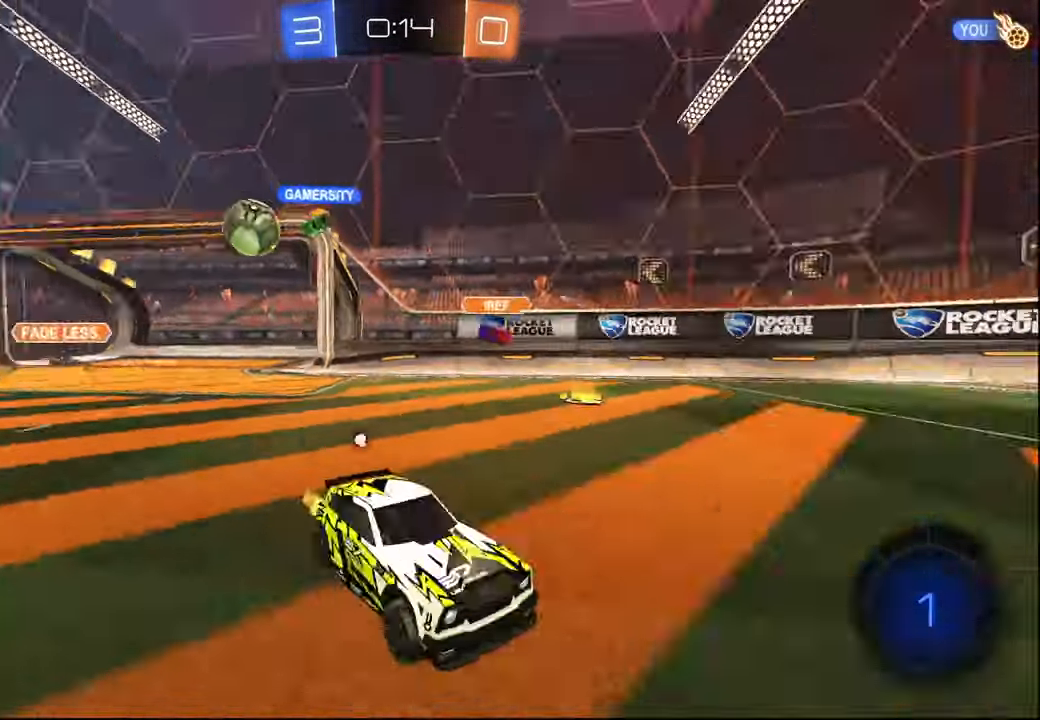
{"buttons": ["CROSS", "L1", "R2"], "left_stick": "up-left", "right_stick": "center", "events": [[117, "TRIANGLE", "up"], [200, "left_stick", "center"], [317, "left_stick", "down-right"], [334, "CROSS", "down"], [417, "CROSS", "up"], [417, "L1", "down"], [434, "left_stick", "up-right"], [484, "CROSS", "down"], [484, "left_stick", "up-left"]]}
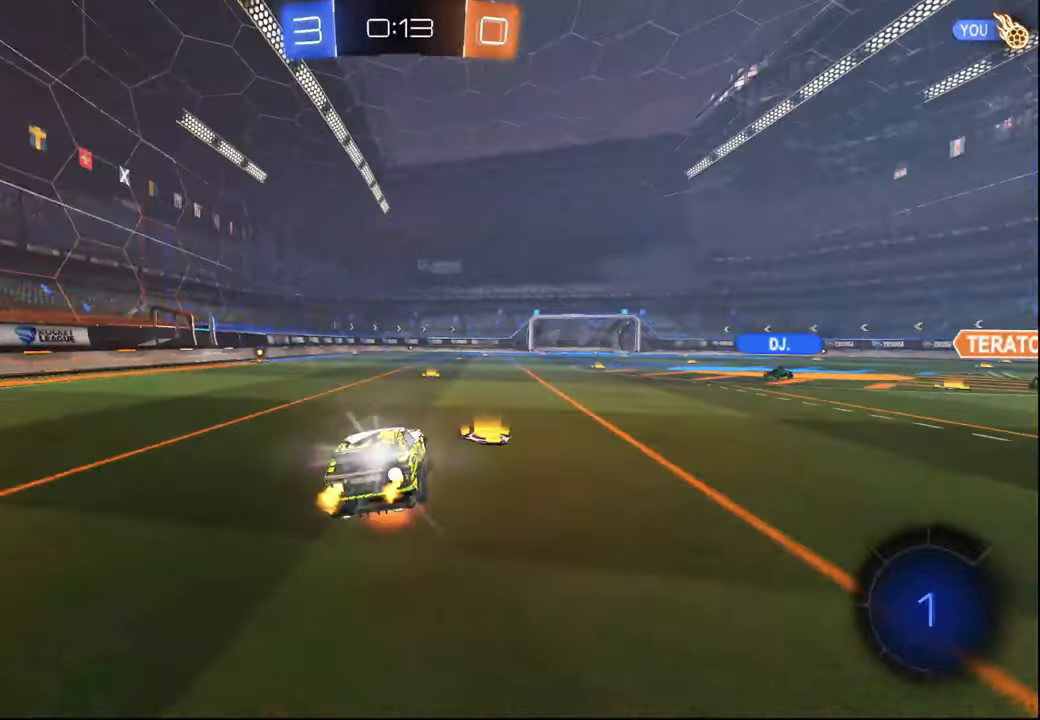
{"buttons": ["L1", "R2"], "left_stick": "down", "right_stick": "center", "events": [[17, "left_stick", "down"], [84, "CROSS", "up"], [284, "TRIANGLE", "down"], [367, "left_stick", "center"], [400, "TRIANGLE", "up"], [484, "left_stick", "down"]]}
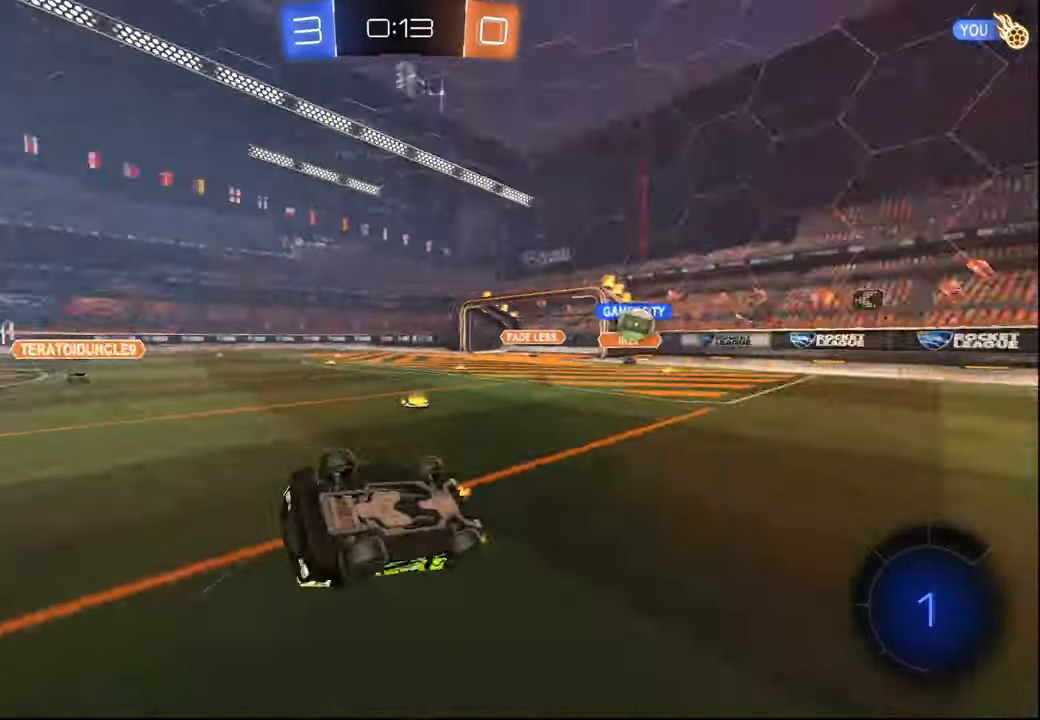
{"buttons": ["R2"], "left_stick": "center", "right_stick": "center", "events": [[150, "left_stick", "center"], [184, "L1", "up"], [317, "left_stick", "left"], [450, "left_stick", "center"]]}
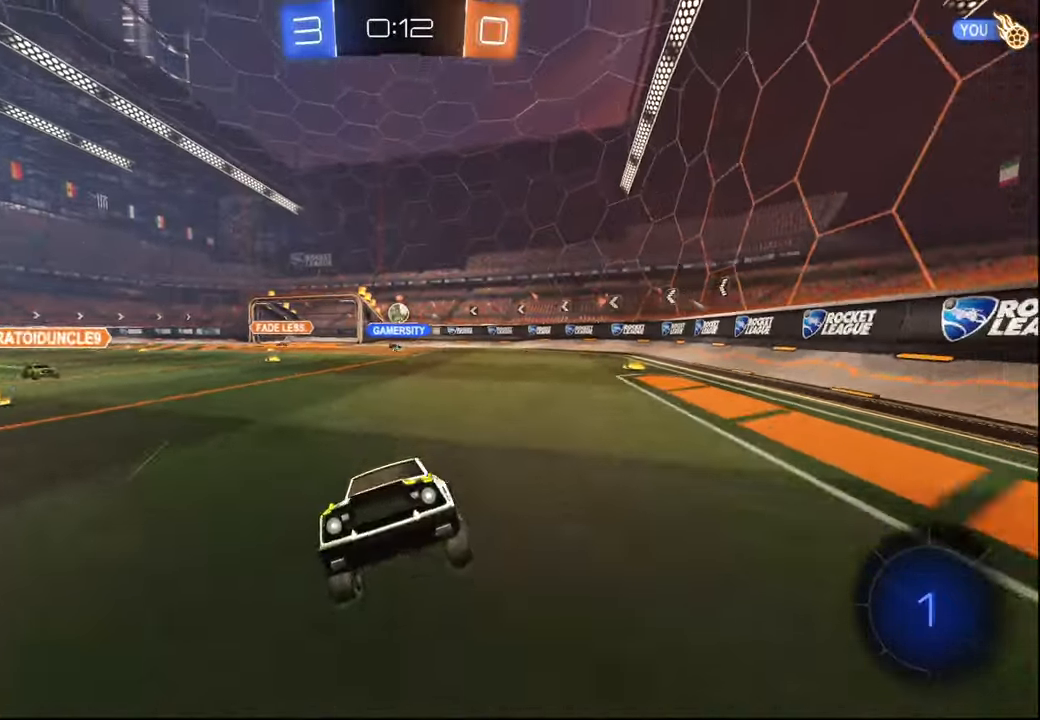
{"buttons": ["R2"], "left_stick": "left", "right_stick": "center", "events": [[217, "left_stick", "right"], [300, "L1", "down"], [384, "L1", "up"], [500, "left_stick", "left"]]}